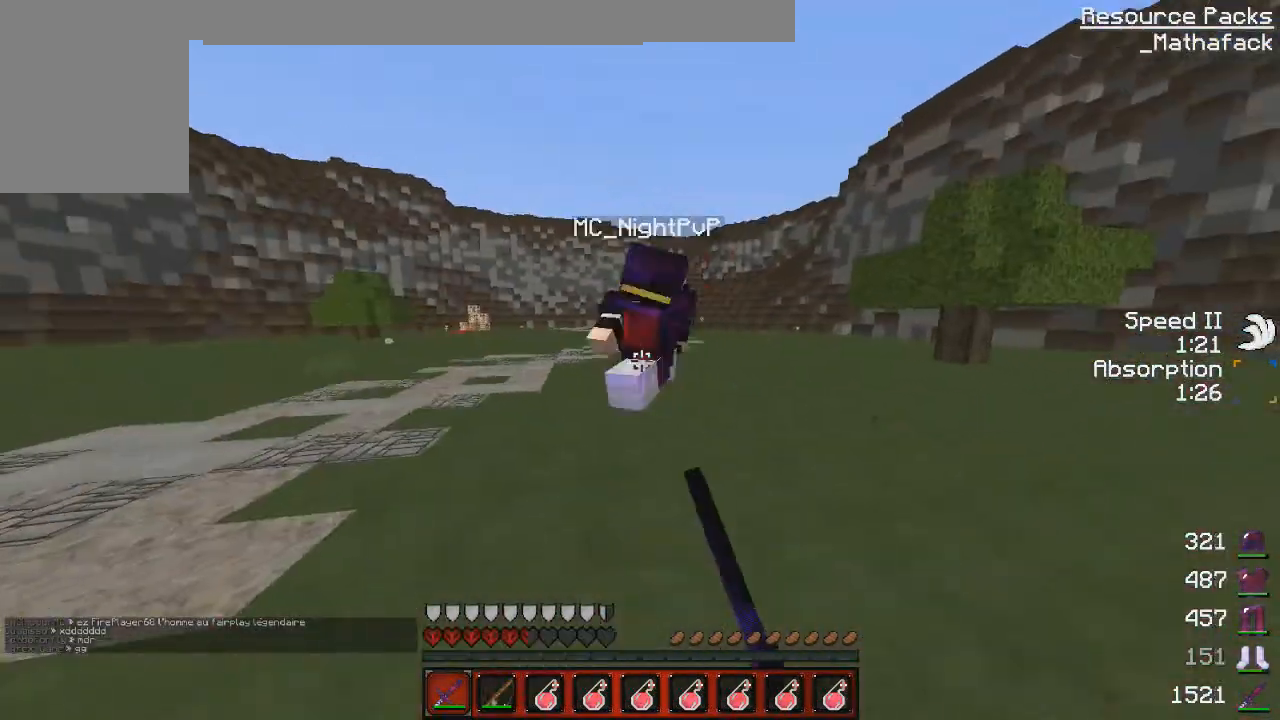
Gameplay with keyboard and mouse; each line is a JSON object with the keys and mouse buttons held at the frame after it. "events" lists presses ("down") and releases ("up") of "d", "q", "s", "z", "mouse_left" and "mouse_right" between this image and that frame as [ms after this image, input, new state], when the widget could be followed in between. "mouse_left", "mouse_right" = the "left", "right" buttons of the "mouse" list. No other keys are recorded. Fast repeated clicks can show as one long hold. Mouse movement is not recorded.
{"keys": ["d", "z"], "mouse": [], "events": [[42, "mouse_left", "up"], [125, "mouse_left", "down"], [250, "mouse_left", "up"], [292, "mouse_left", "down"], [459, "mouse_left", "up"]]}
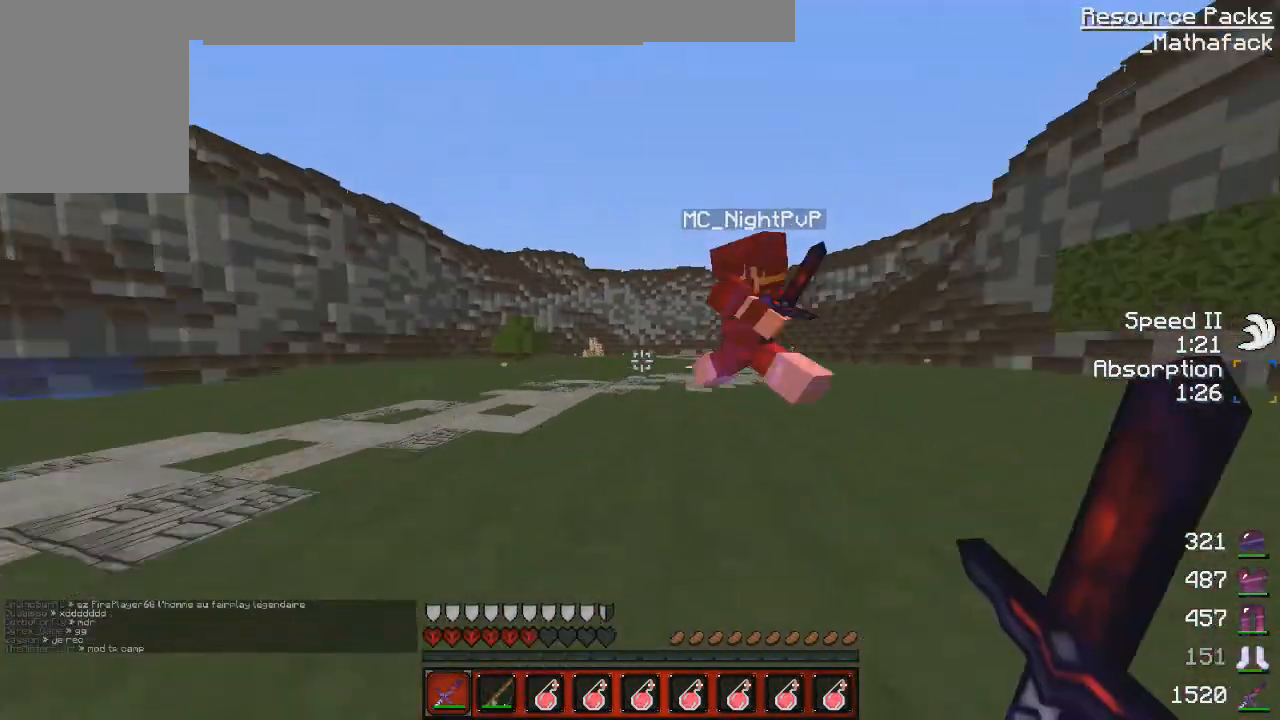
{"keys": ["d"], "mouse": ["left"], "events": [[42, "mouse_left", "down"], [126, "mouse_left", "up"], [209, "z", "up"], [251, "mouse_left", "down"], [292, "s", "down"], [334, "mouse_left", "up"], [418, "mouse_left", "down"], [418, "mouse_right", "down"], [418, "s", "up"], [501, "mouse_right", "up"]]}
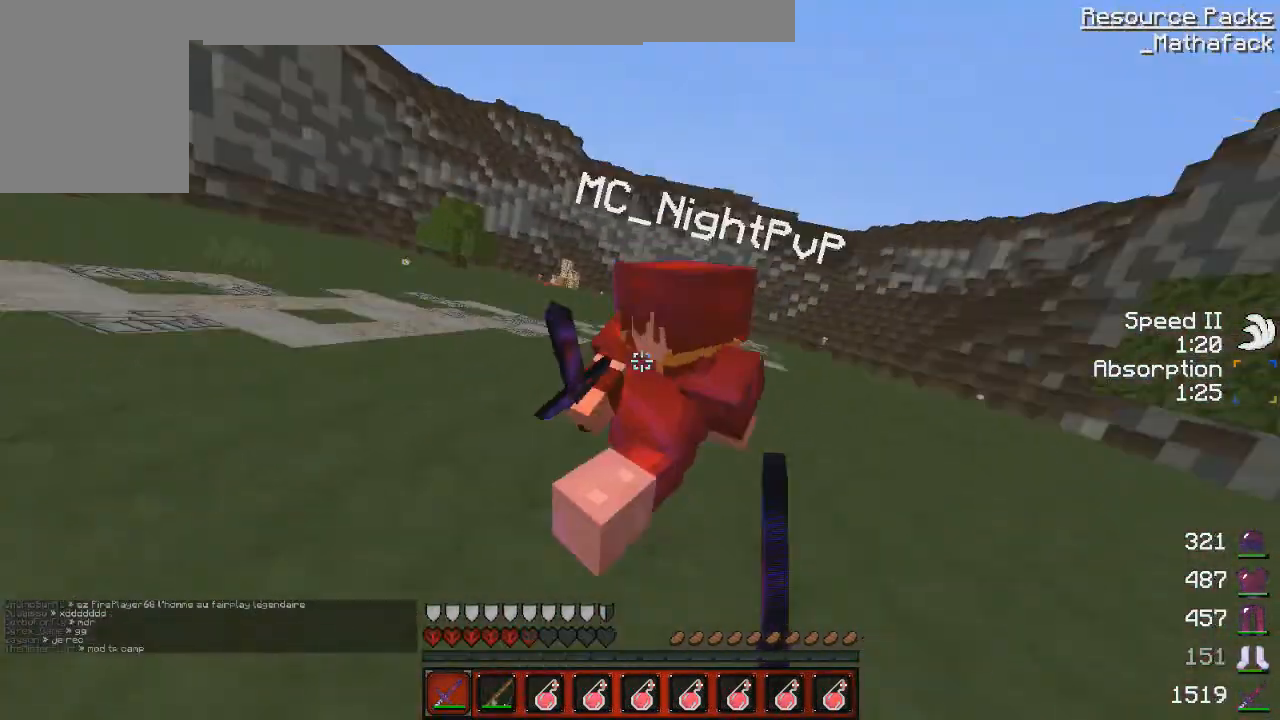
{"keys": ["d", "z"], "mouse": ["left"], "events": [[42, "mouse_left", "up"], [125, "mouse_left", "down"], [125, "z", "down"], [209, "mouse_left", "up"], [292, "mouse_left", "down"], [417, "mouse_left", "up"], [500, "mouse_left", "down"]]}
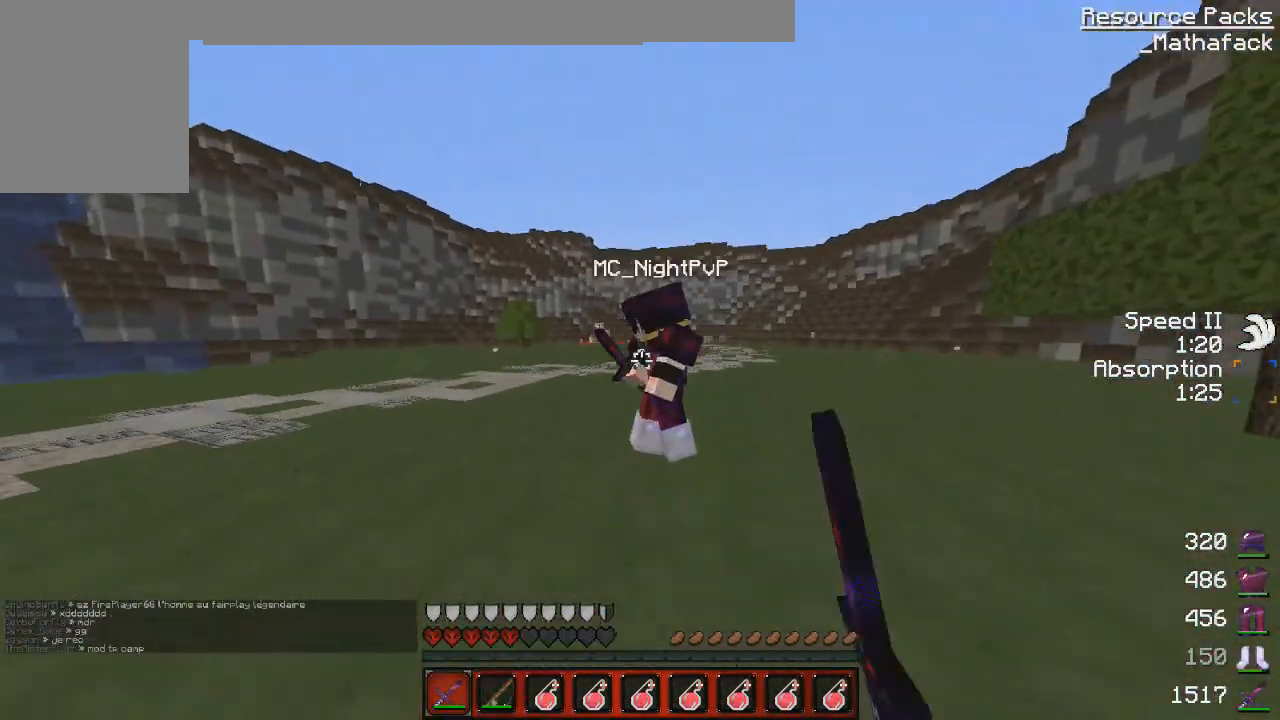
{"keys": ["q", "z"], "mouse": ["left"], "events": [[126, "mouse_left", "up"], [209, "mouse_left", "down"], [251, "d", "up"], [292, "mouse_left", "up"], [292, "z", "up"], [334, "mouse_left", "down"], [334, "q", "down"], [376, "z", "down"], [459, "mouse_left", "up"], [501, "mouse_left", "down"]]}
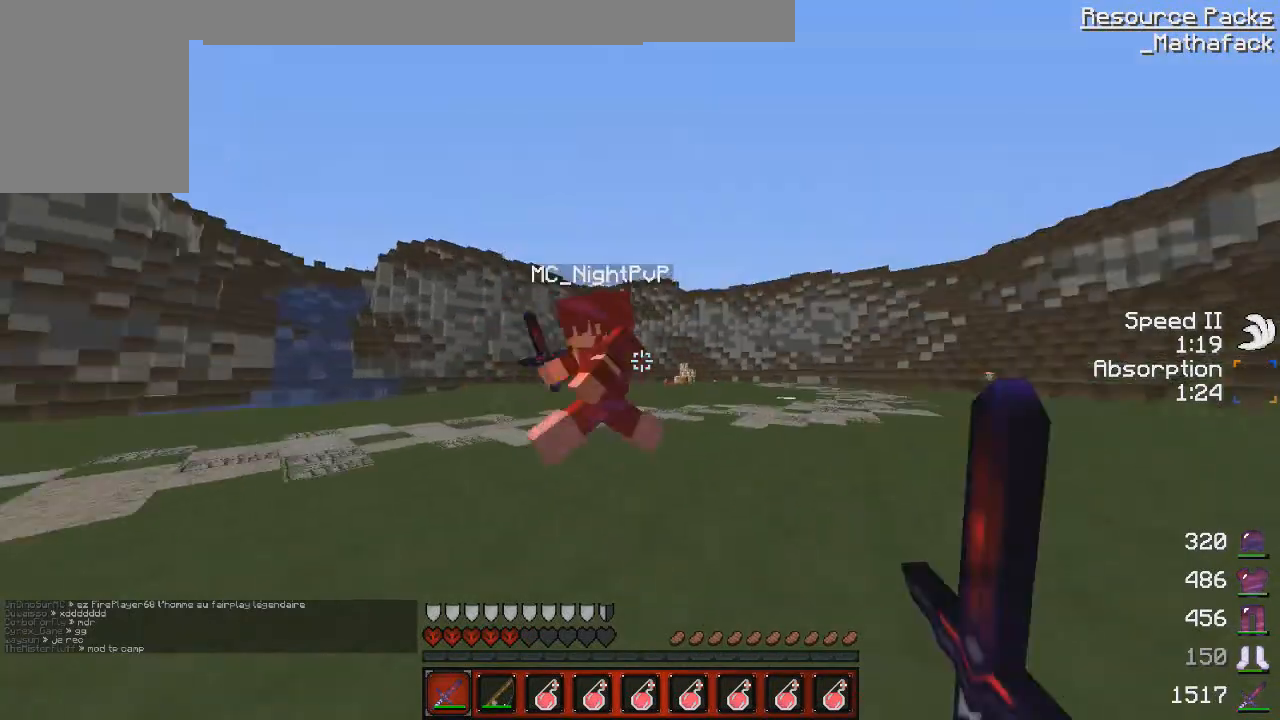
{"keys": ["z"], "mouse": [], "events": [[42, "q", "up"], [208, "z", "up"], [292, "q", "down"], [292, "s", "down"], [334, "mouse_left", "up"], [334, "q", "up"], [417, "mouse_left", "down"], [417, "s", "up"], [500, "mouse_left", "up"], [500, "z", "down"]]}
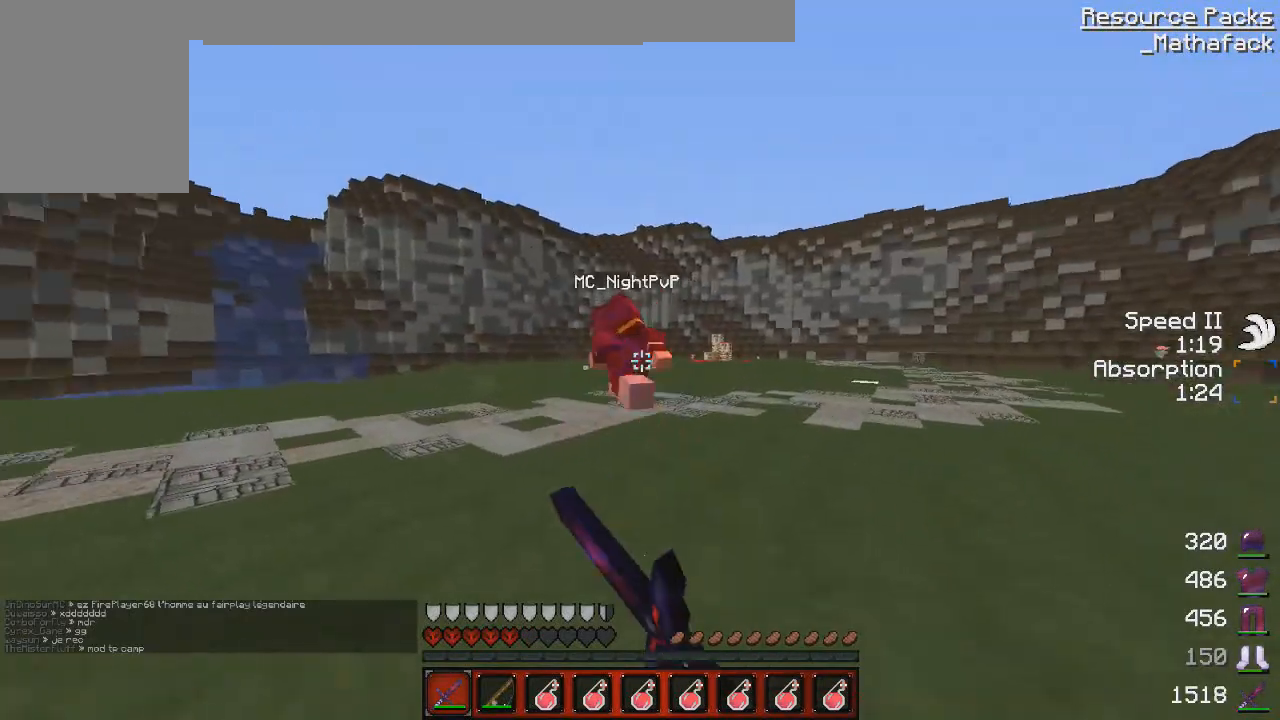
{"keys": ["q", "z"], "mouse": [], "events": [[84, "mouse_left", "down"], [209, "mouse_left", "up"], [292, "mouse_left", "down"], [334, "q", "down"], [418, "mouse_left", "up"]]}
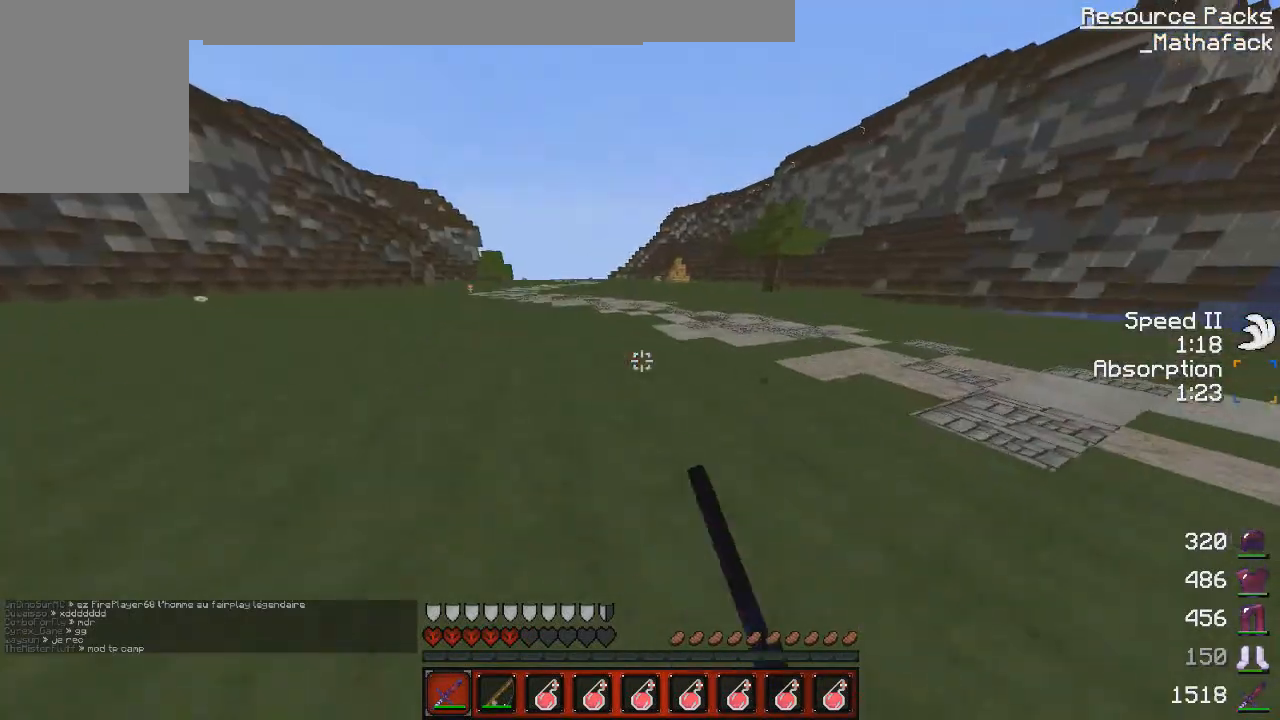
{"keys": ["q", "z"], "mouse": [], "events": []}
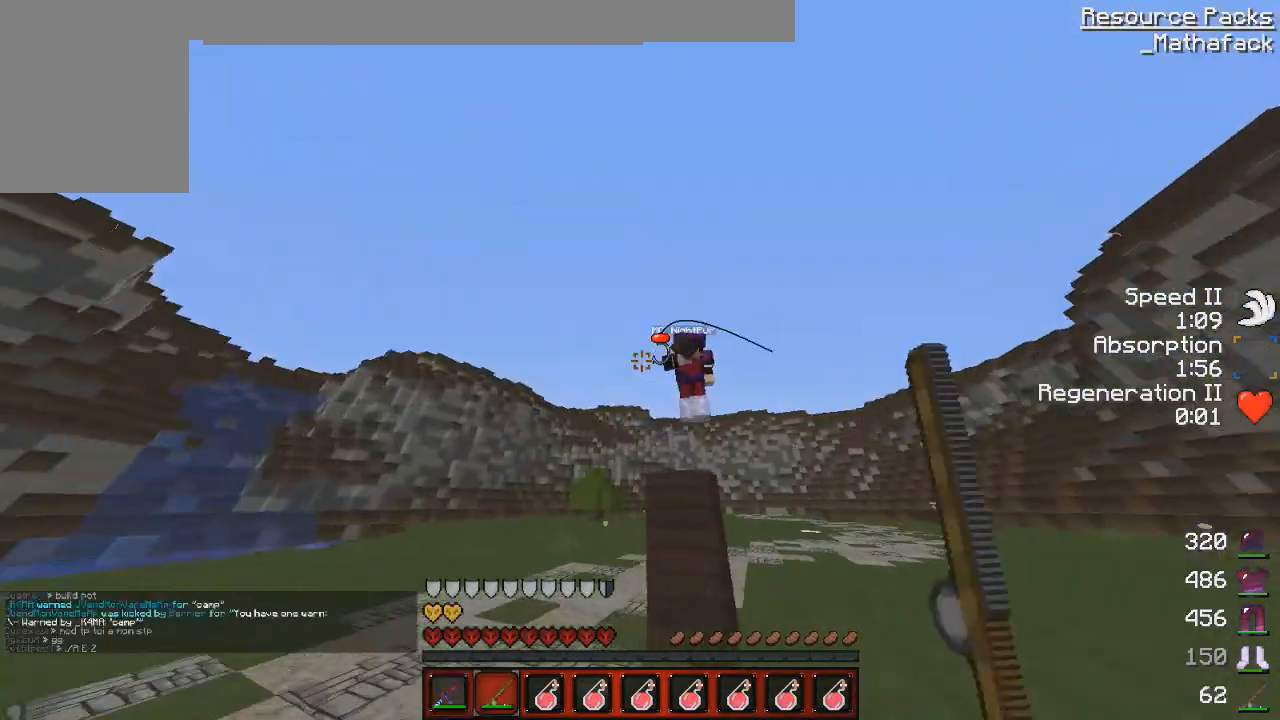
{"keys": ["q", "z"], "mouse": [], "events": [[167, "q", "up"], [209, "mouse_left", "down"], [292, "mouse_left", "up"], [376, "mouse_left", "down"], [376, "q", "down"], [459, "mouse_left", "up"]]}
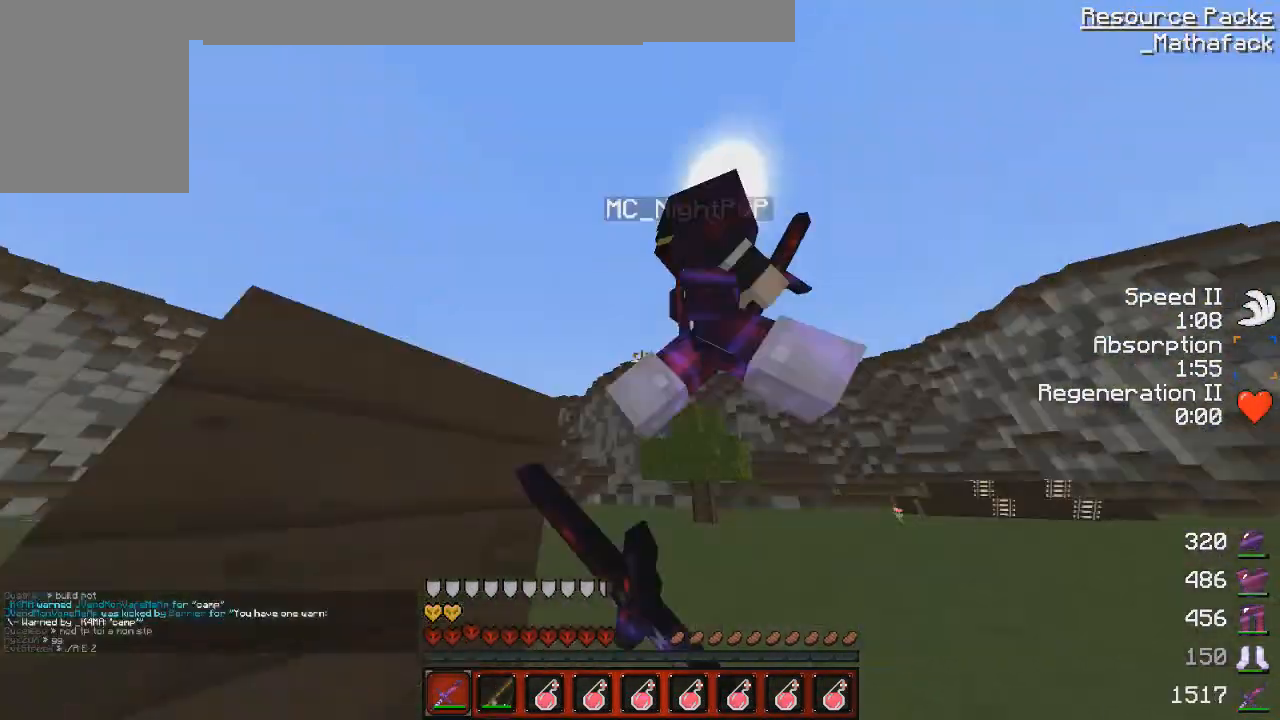
{"keys": ["d", "z"], "mouse": ["left"], "events": [[42, "mouse_left", "down"], [83, "q", "up"], [167, "mouse_left", "up"], [167, "z", "up"], [208, "d", "down"], [208, "mouse_left", "down"], [208, "z", "down"]]}
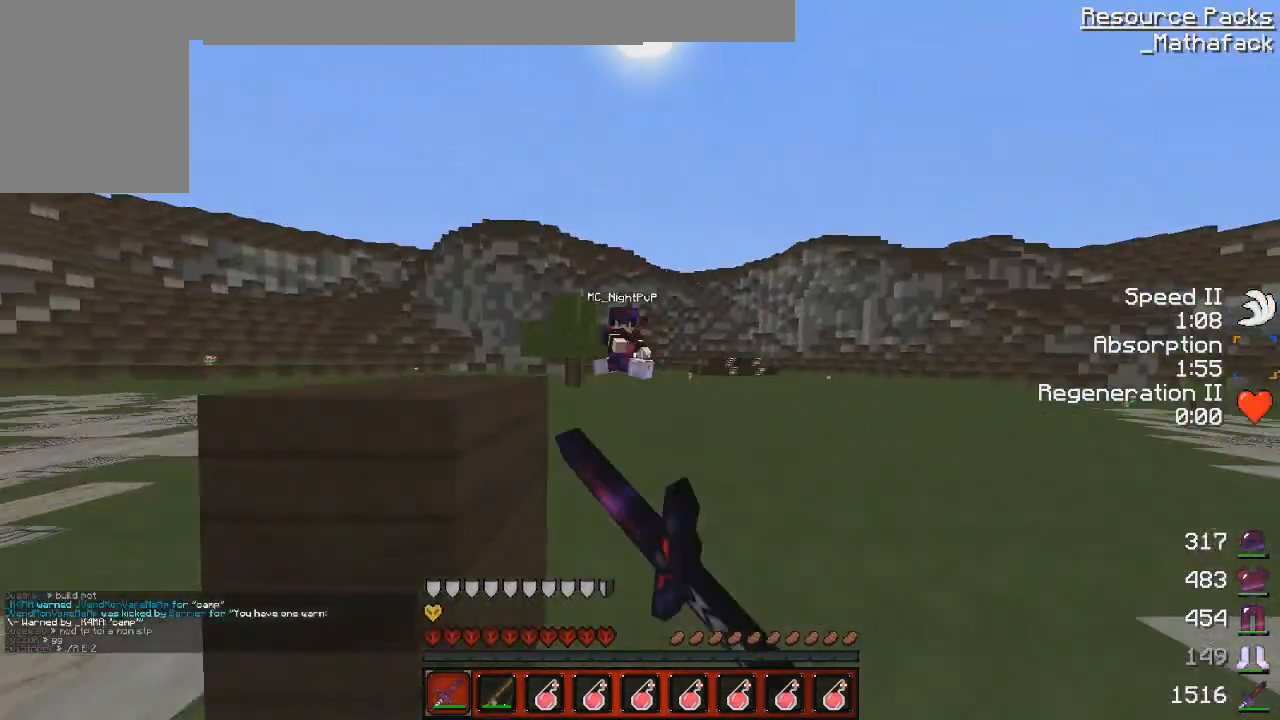
{"keys": ["d", "z"], "mouse": ["left"], "events": [[42, "mouse_left", "up"], [84, "mouse_left", "down"], [209, "mouse_left", "up"], [251, "mouse_left", "down"], [376, "mouse_left", "up"], [418, "mouse_left", "down"]]}
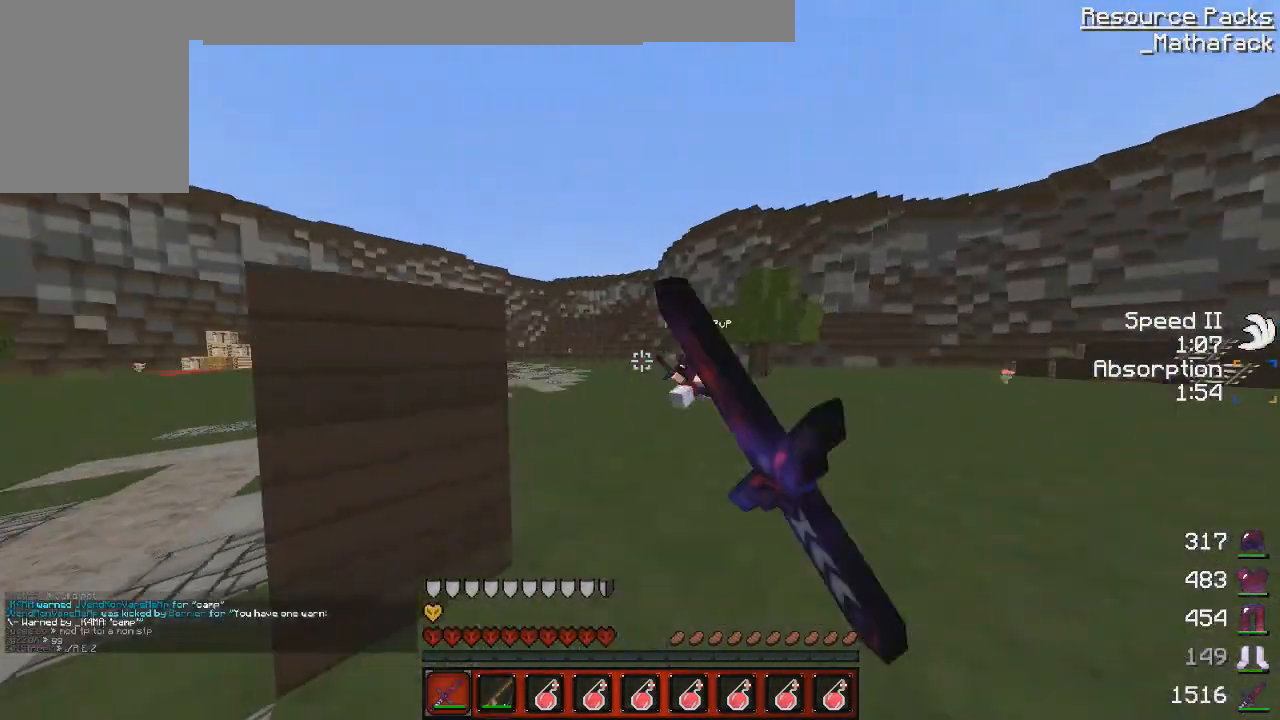
{"keys": ["q", "z"], "mouse": [], "events": [[42, "mouse_left", "up"], [167, "mouse_left", "down"], [250, "mouse_left", "up"], [292, "d", "up"], [375, "mouse_left", "down"], [375, "q", "down"], [459, "mouse_left", "up"]]}
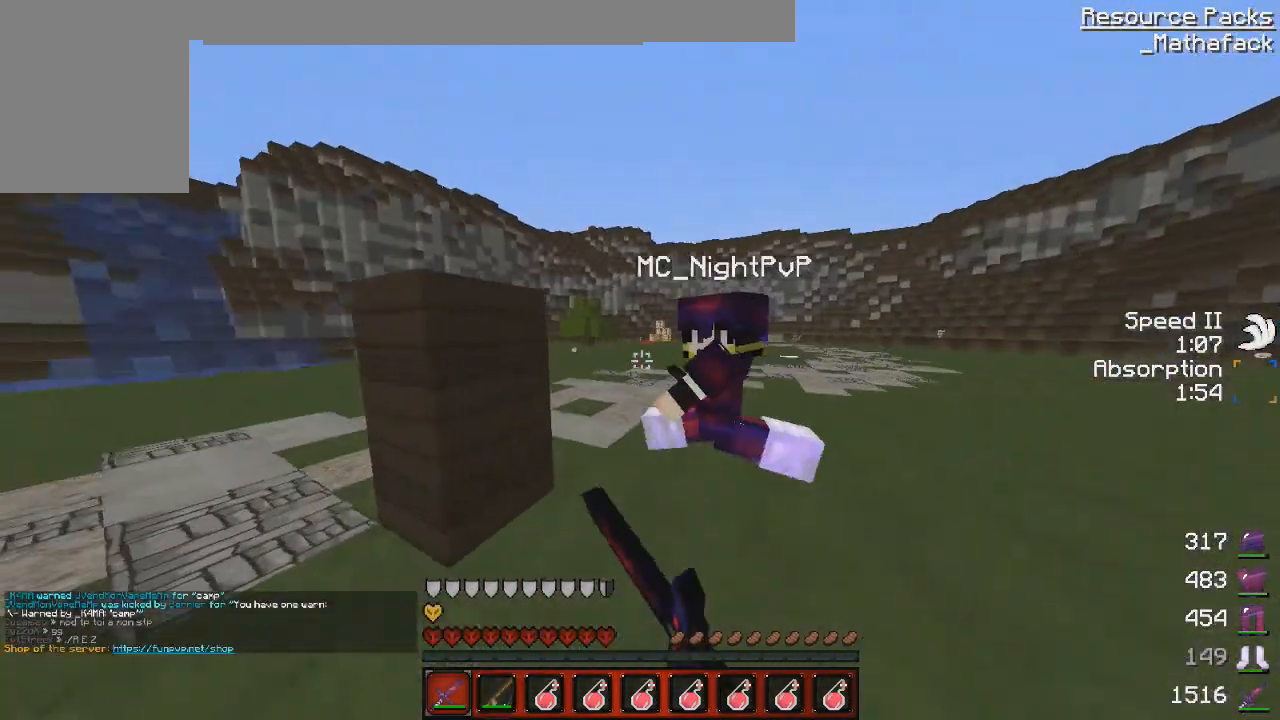
{"keys": ["q", "z"], "mouse": [], "events": [[42, "mouse_left", "down"], [84, "q", "up"], [167, "mouse_left", "up"], [209, "mouse_left", "down"], [251, "mouse_right", "down"], [251, "q", "down"], [292, "mouse_right", "up"], [334, "mouse_left", "up"], [334, "z", "up"], [376, "mouse_left", "down"], [501, "mouse_left", "up"], [501, "z", "down"]]}
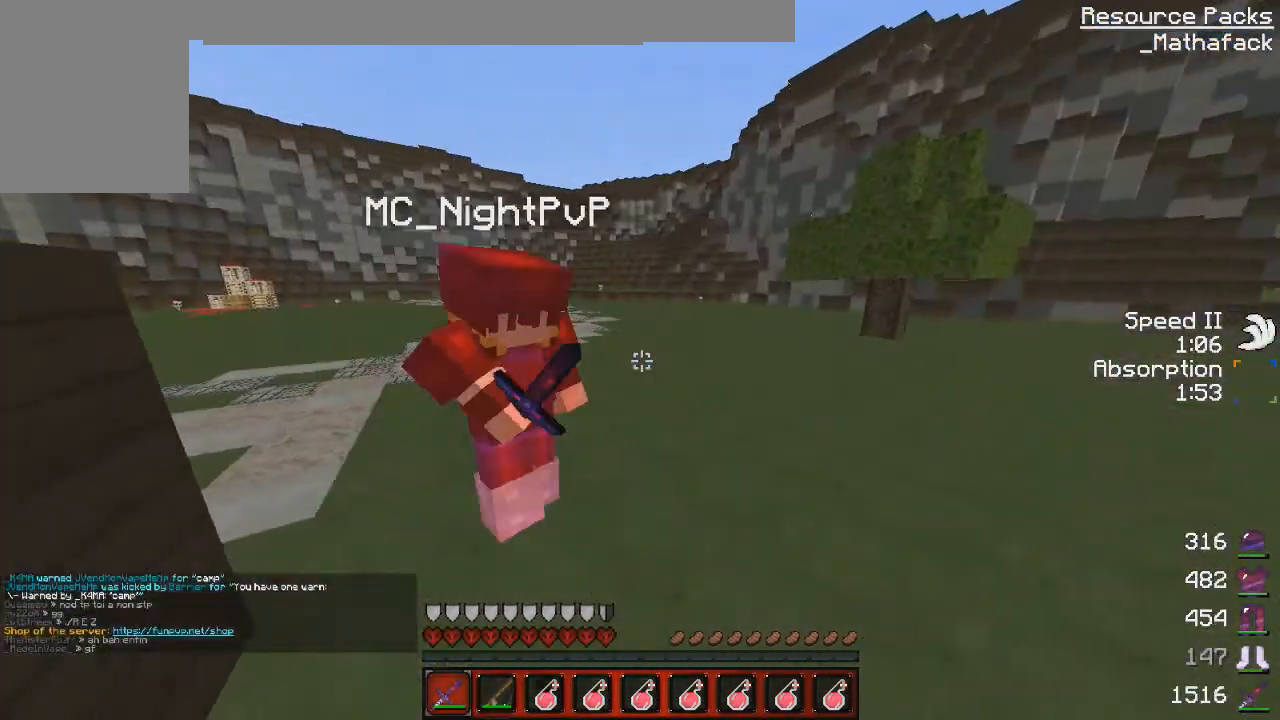
{"keys": ["q"], "mouse": ["left"], "events": [[42, "mouse_left", "down"], [83, "q", "up"], [167, "mouse_left", "up"], [250, "mouse_left", "down"], [334, "mouse_left", "up"], [459, "mouse_left", "down"], [459, "z", "up"], [500, "q", "down"]]}
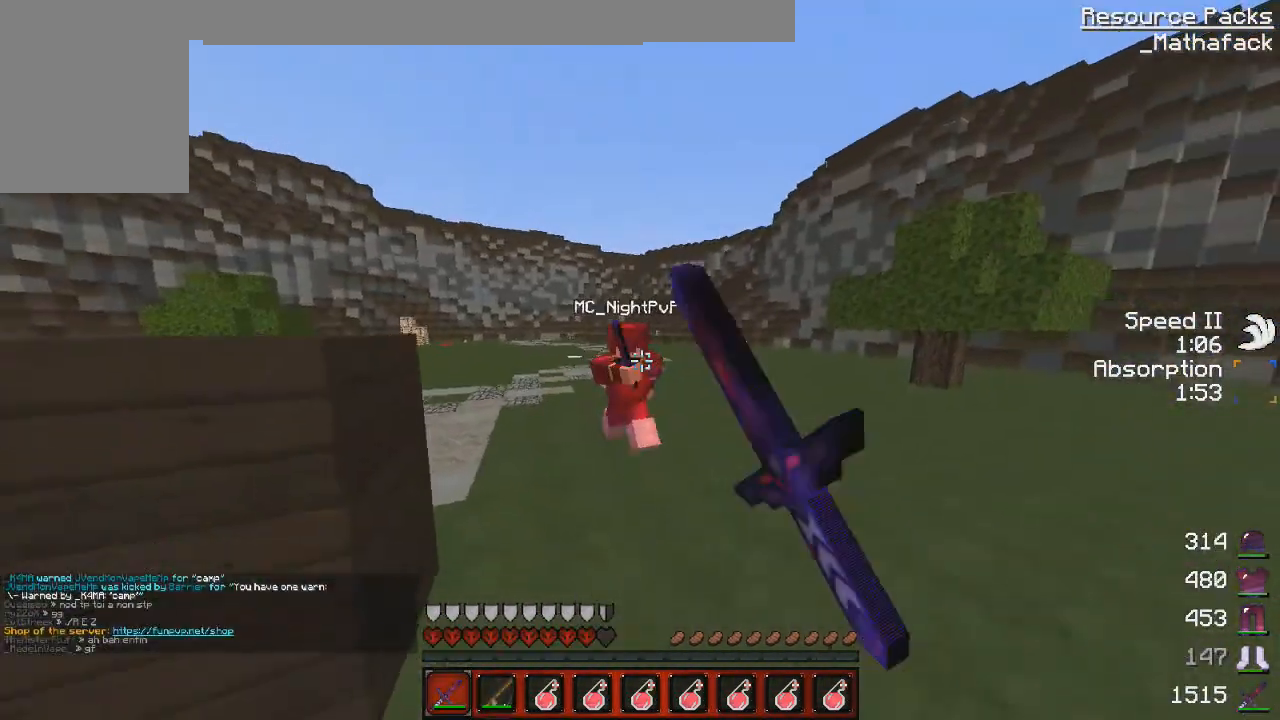
{"keys": ["z"], "mouse": ["left"], "events": [[42, "mouse_left", "up"], [84, "mouse_left", "down"], [84, "z", "down"], [167, "q", "up"], [209, "mouse_left", "up"], [292, "mouse_right", "down"], [376, "mouse_left", "down"], [376, "mouse_right", "up"], [459, "mouse_left", "up"], [501, "mouse_left", "down"]]}
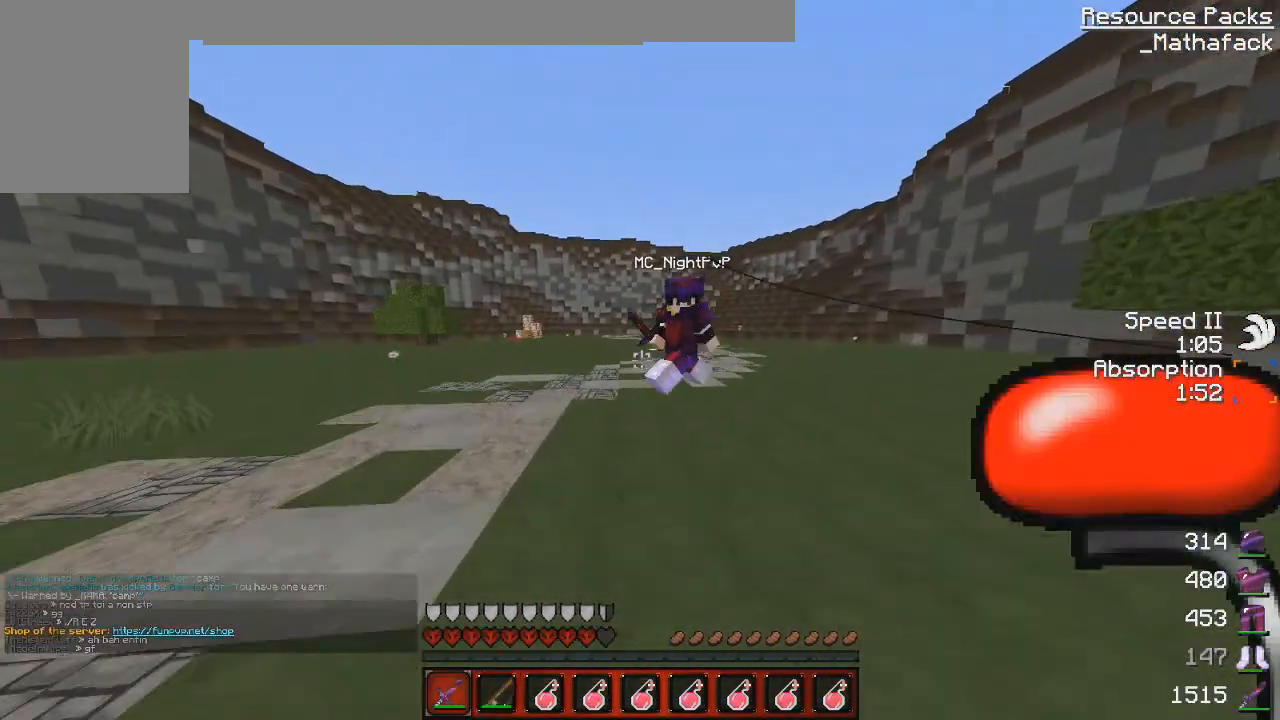
{"keys": ["q", "z"], "mouse": [], "events": [[83, "mouse_left", "up"], [167, "mouse_left", "down"], [167, "q", "down"], [250, "mouse_left", "up"], [375, "mouse_left", "down"], [375, "z", "up"], [459, "mouse_left", "up"], [500, "z", "down"]]}
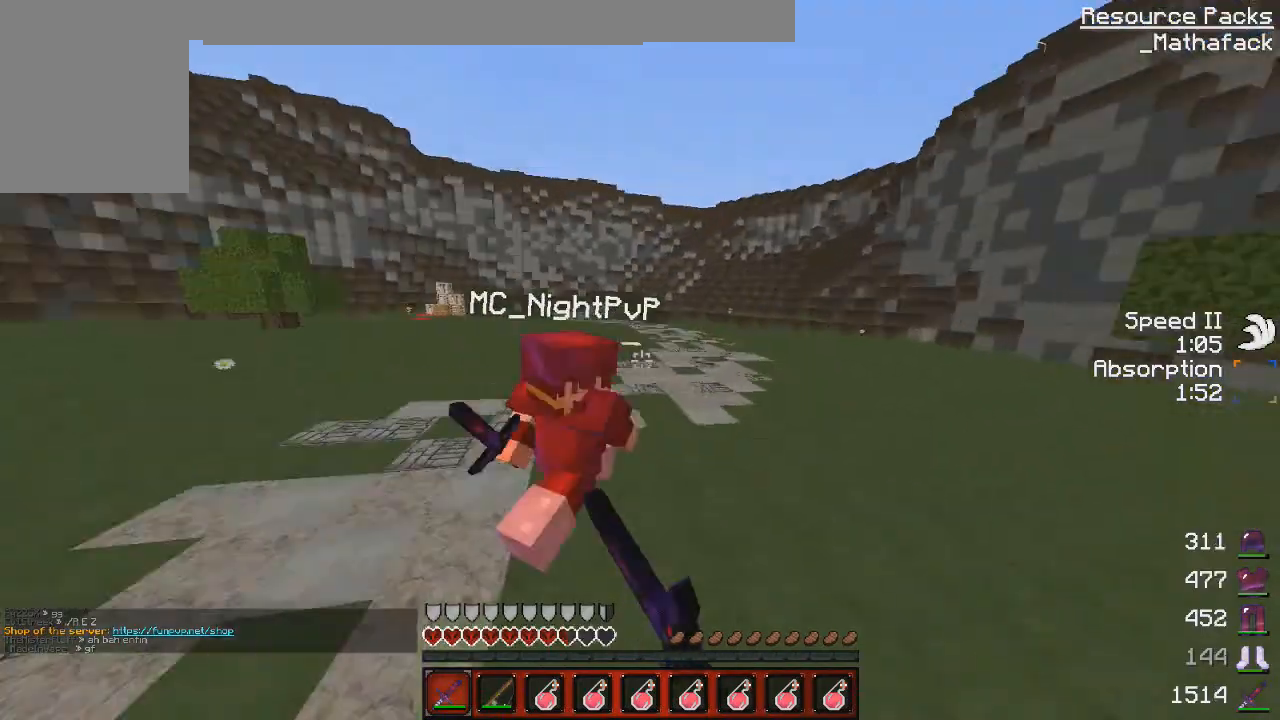
{"keys": ["d", "z"], "mouse": [], "events": [[42, "mouse_left", "down"], [84, "q", "up"], [126, "mouse_left", "up"], [167, "mouse_left", "down"], [334, "mouse_left", "up"], [376, "d", "down"], [376, "mouse_left", "down"], [501, "mouse_left", "up"]]}
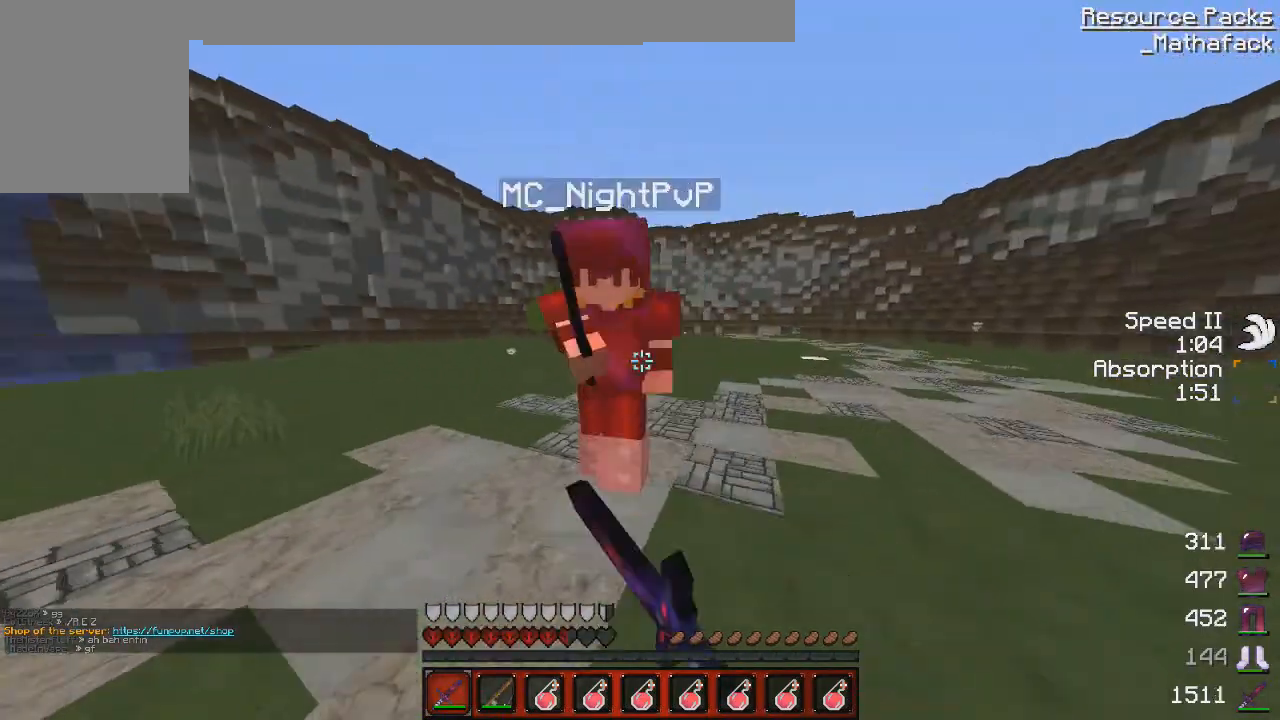
{"keys": ["z"], "mouse": ["left"], "events": [[42, "mouse_left", "down"], [167, "mouse_left", "up"], [250, "mouse_left", "down"], [292, "d", "up"], [292, "z", "up"], [334, "q", "down"], [334, "z", "down"], [459, "q", "up"]]}
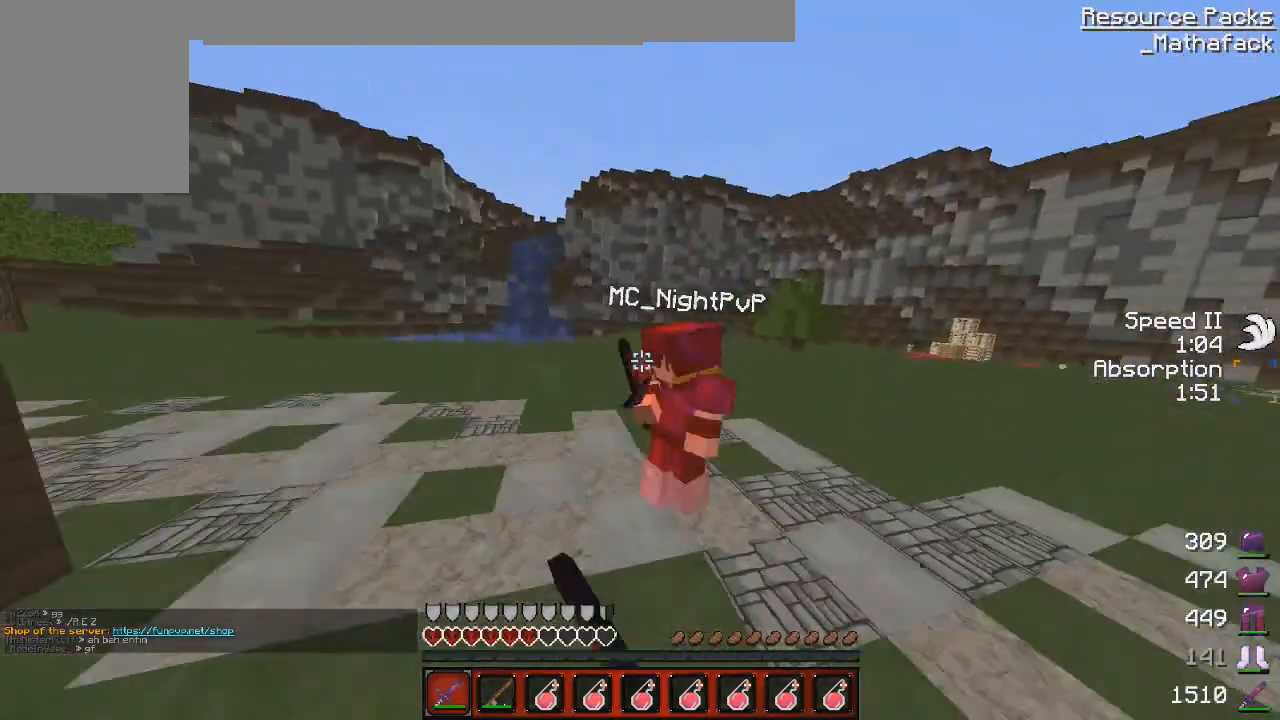
{"keys": ["z"], "mouse": [], "events": [[42, "z", "up"], [84, "mouse_left", "up"], [126, "mouse_left", "down"], [251, "mouse_left", "up"], [251, "z", "down"], [376, "mouse_right", "down"], [459, "mouse_left", "down"], [459, "mouse_right", "up"], [501, "mouse_left", "up"]]}
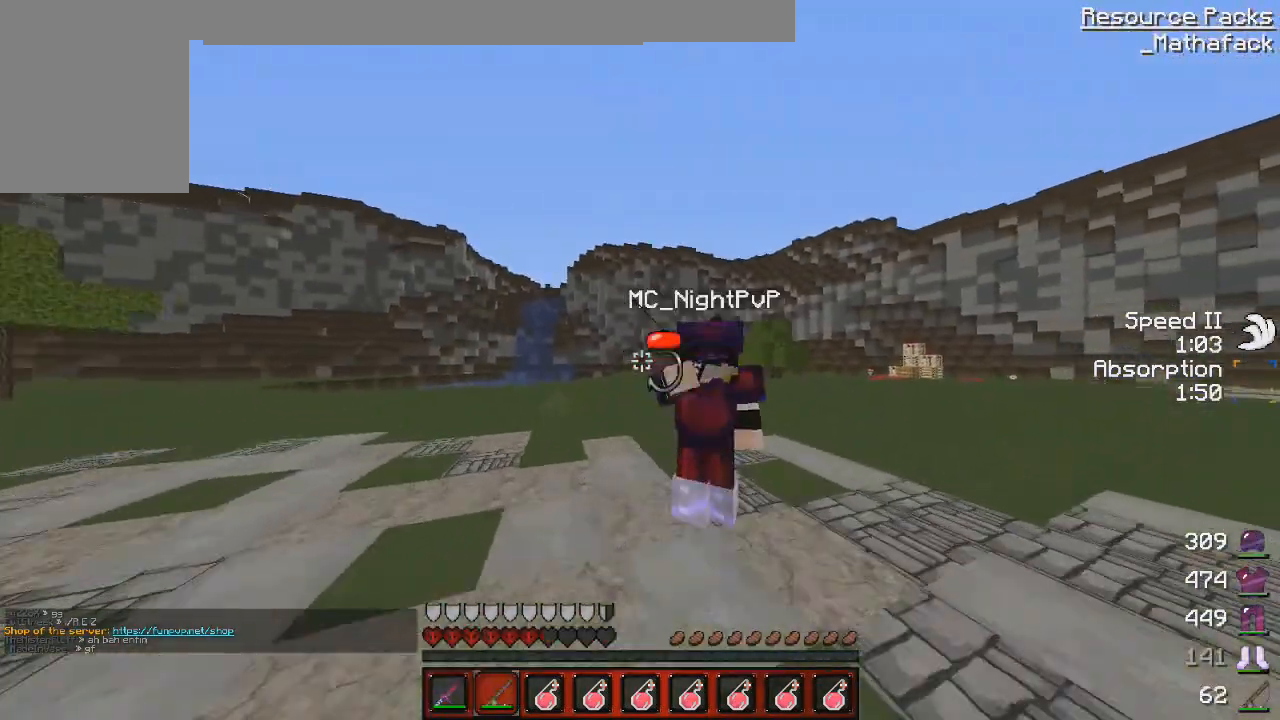
{"keys": ["q", "z"], "mouse": [], "events": [[42, "mouse_left", "down"], [167, "mouse_left", "up"], [250, "mouse_left", "down"], [292, "q", "down"], [334, "mouse_left", "up"], [459, "mouse_left", "down"], [500, "mouse_left", "up"]]}
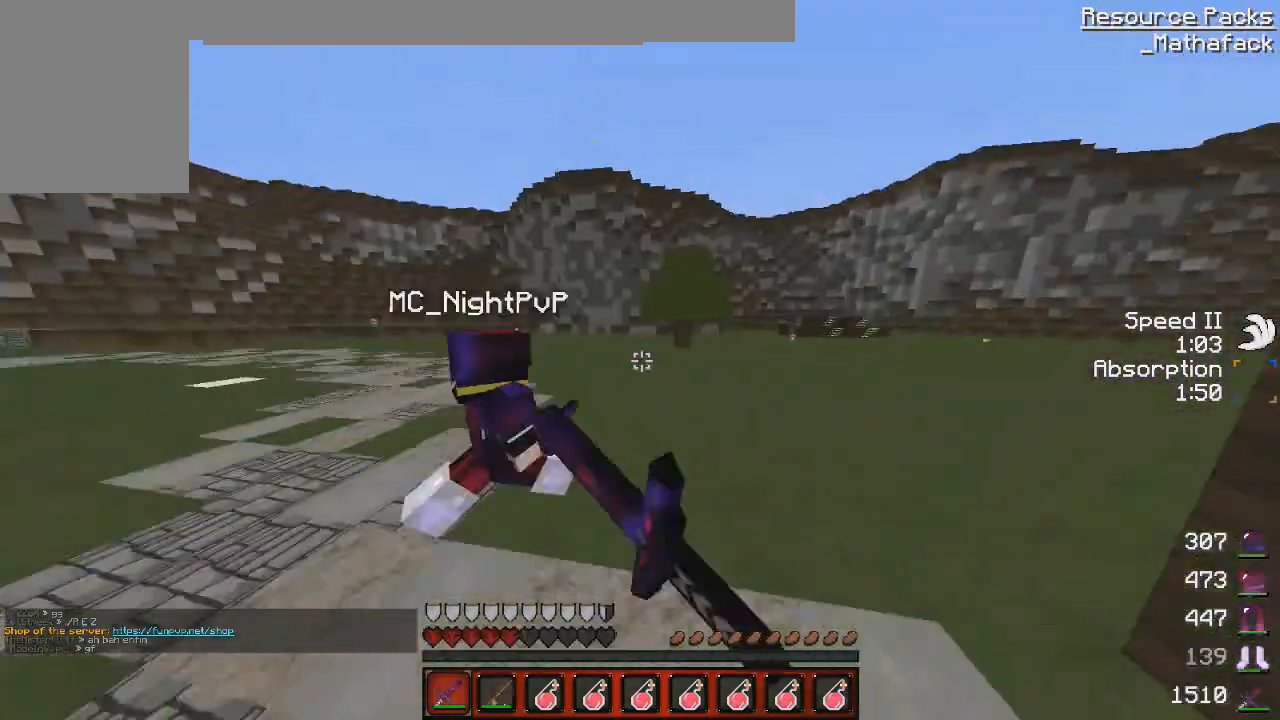
{"keys": [], "mouse": ["left"], "events": [[167, "mouse_left", "down"], [251, "mouse_left", "up"], [292, "mouse_left", "down"], [459, "mouse_left", "up"], [459, "q", "up"], [501, "mouse_left", "down"], [501, "z", "up"]]}
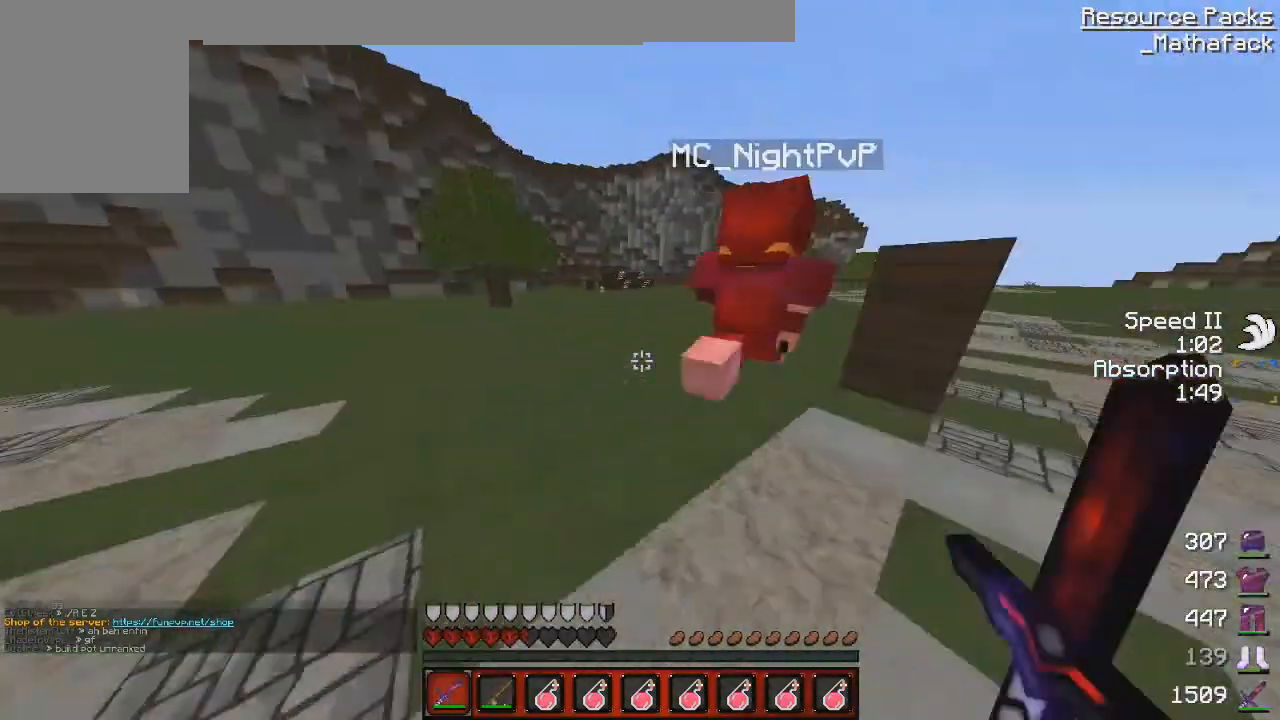
{"keys": ["d", "z"], "mouse": ["left"], "events": [[42, "mouse_right", "down"], [83, "d", "down"], [83, "mouse_right", "up"], [83, "z", "down"], [250, "mouse_left", "up"], [375, "mouse_left", "down"], [459, "mouse_left", "up"], [500, "mouse_left", "down"]]}
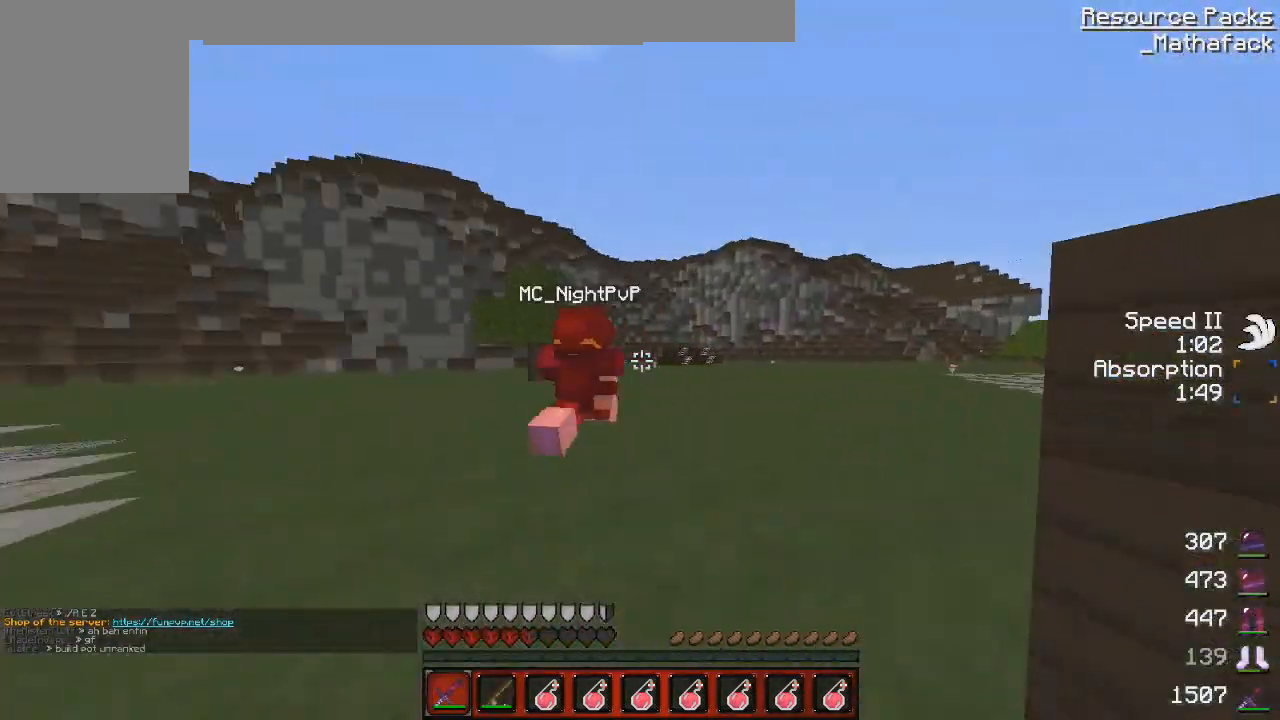
{"keys": ["d", "z"], "mouse": ["left"], "events": [[126, "mouse_left", "up"], [209, "mouse_left", "down"], [334, "mouse_left", "up"], [459, "mouse_left", "down"]]}
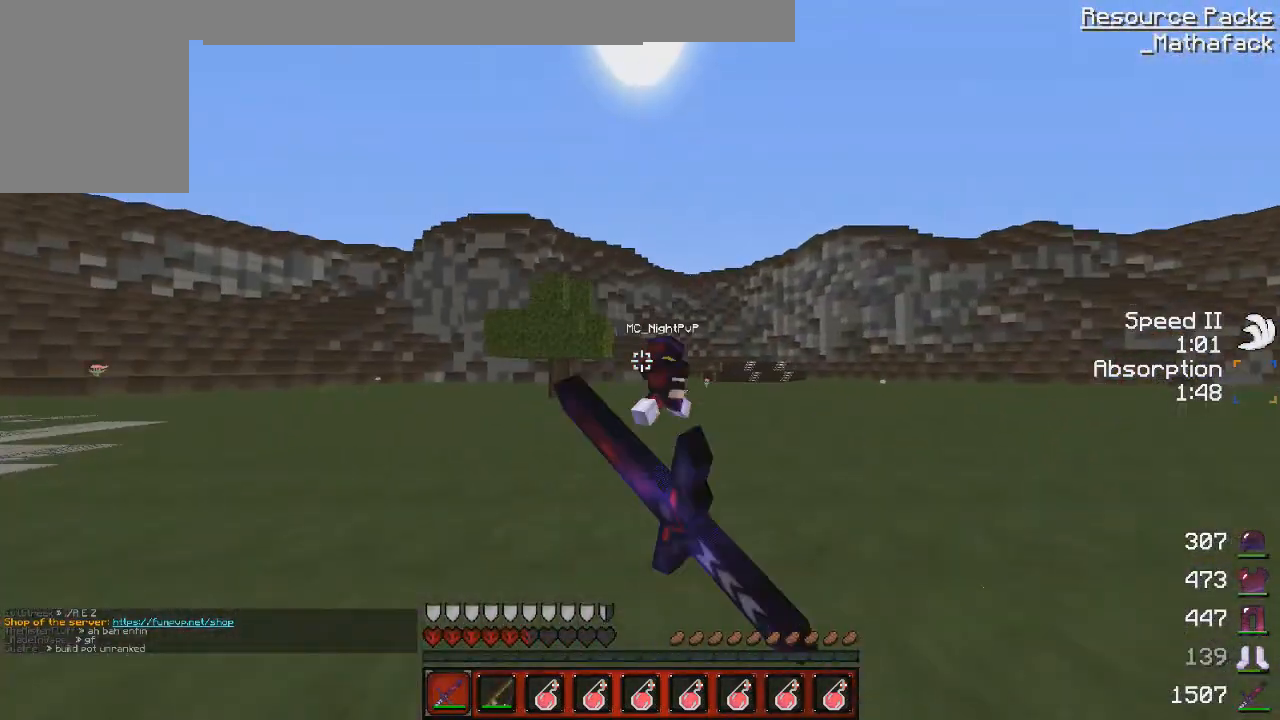
{"keys": ["d", "z"], "mouse": ["left"], "events": [[42, "mouse_left", "up"], [83, "mouse_left", "down"], [167, "mouse_left", "up"], [292, "mouse_left", "down"], [375, "mouse_left", "up"], [500, "mouse_left", "down"]]}
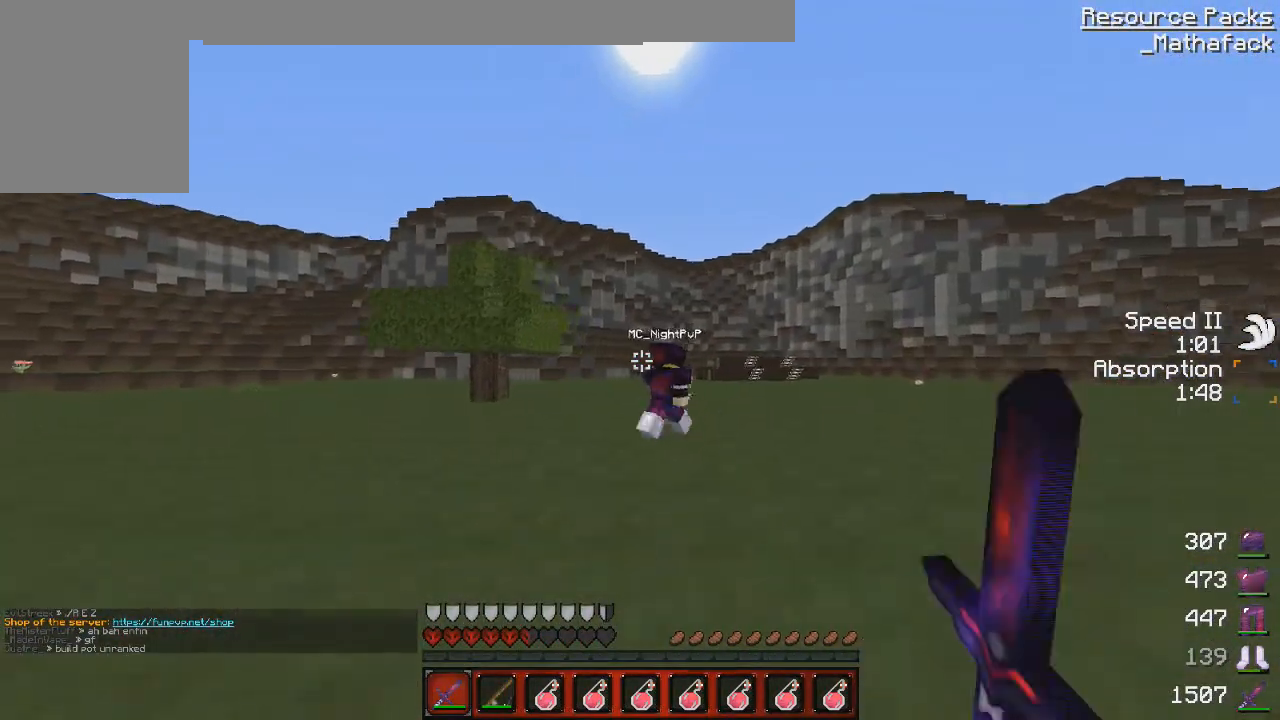
{"keys": ["d", "z"], "mouse": [], "events": [[84, "mouse_left", "up"], [167, "mouse_left", "down"], [251, "mouse_left", "up"], [334, "mouse_left", "down"], [459, "mouse_left", "up"]]}
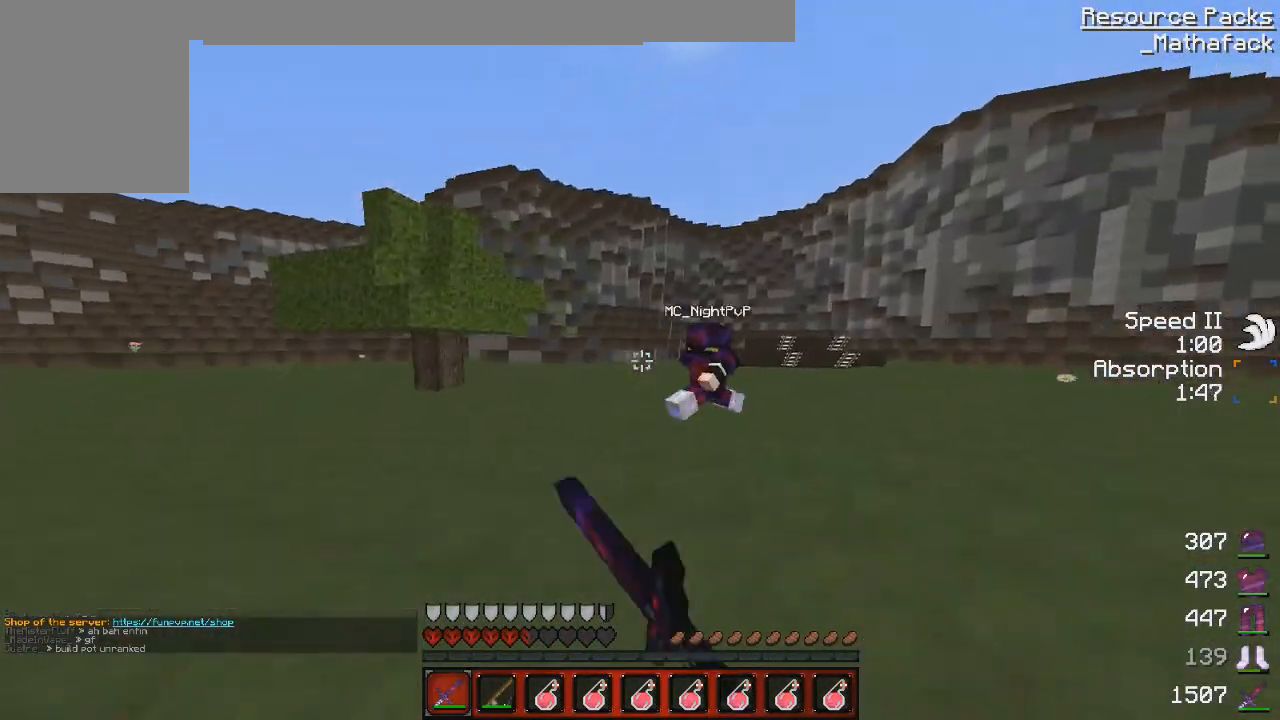
{"keys": ["d", "z"], "mouse": ["left"], "events": [[84, "mouse_left", "down"], [209, "mouse_left", "up"], [292, "mouse_left", "down"], [376, "mouse_left", "up"], [501, "mouse_left", "down"]]}
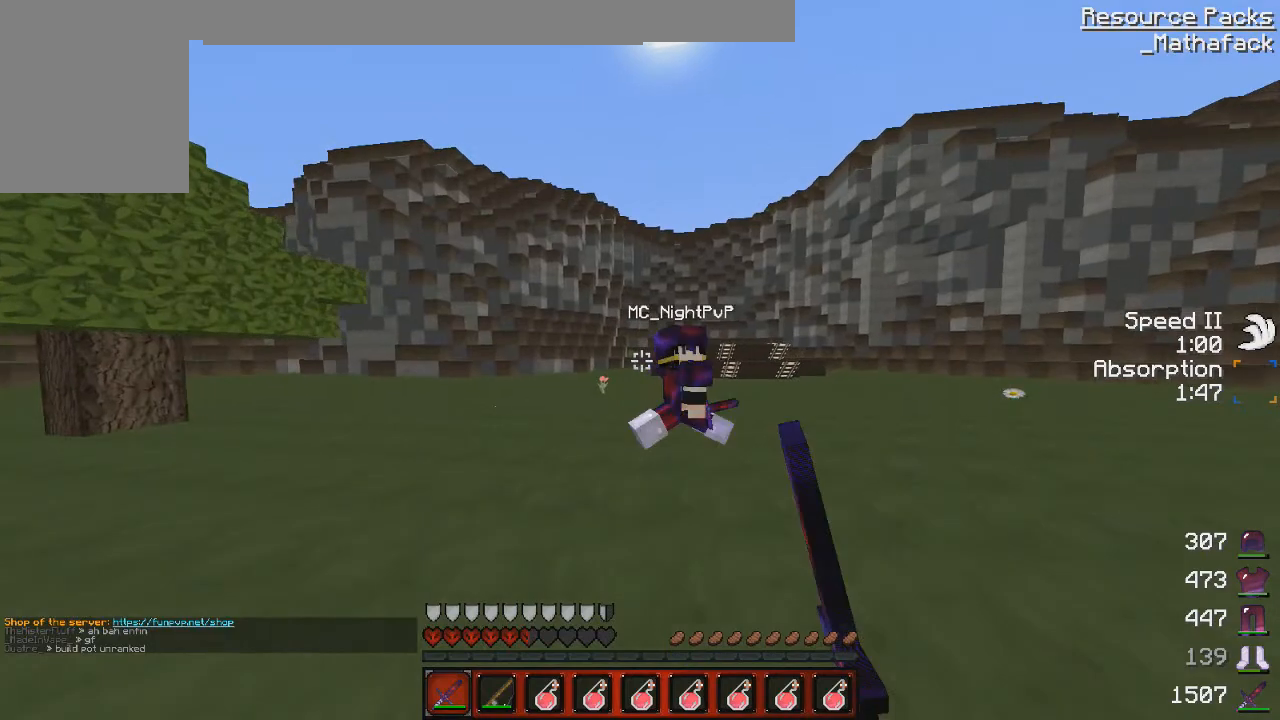
{"keys": ["q", "z"], "mouse": [], "events": [[83, "mouse_left", "up"], [208, "mouse_left", "down"], [292, "mouse_left", "up"], [333, "d", "up"], [333, "mouse_left", "down"], [333, "z", "up"], [375, "q", "down"], [417, "mouse_left", "up"], [417, "z", "down"]]}